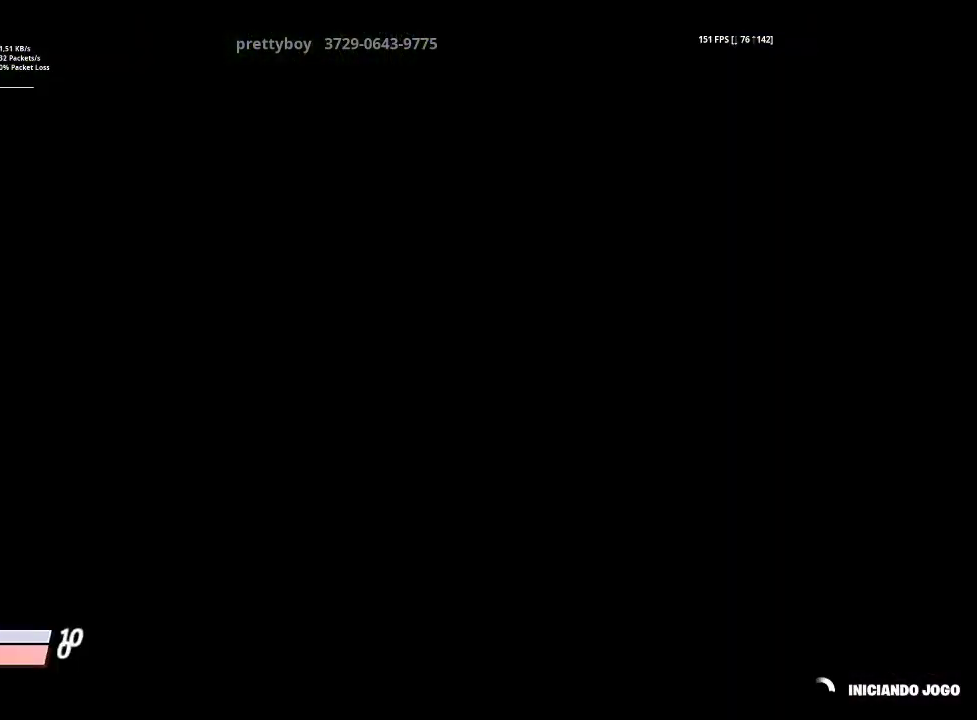
Gameplay with a controller (PlayStation layout); each line is a JSON object with the inputs held at the frame after it. "events" lists button and stick changes between this image and that frame as [ms after this image, input, new state], when the widget could be followed in between.
{"buttons": ["START"], "left_stick": "center", "right_stick": "center", "events": [[433, "START", "down"]]}
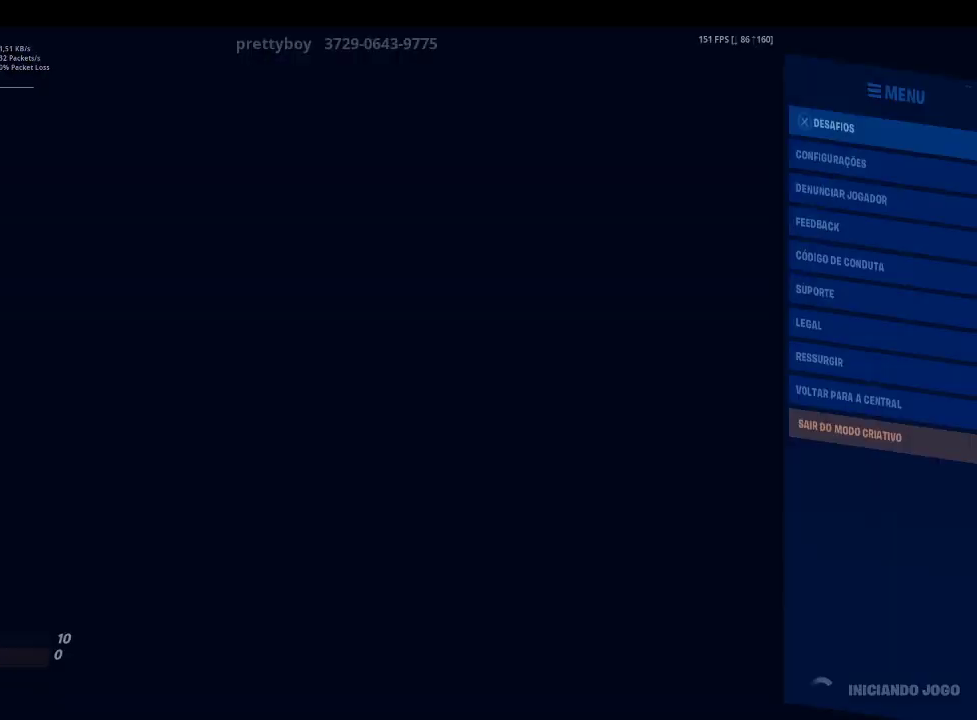
{"buttons": ["R1"], "left_stick": "center", "right_stick": "center", "events": [[67, "START", "up"], [300, "R1", "down"], [433, "R1", "up"], [467, "R1", "down"]]}
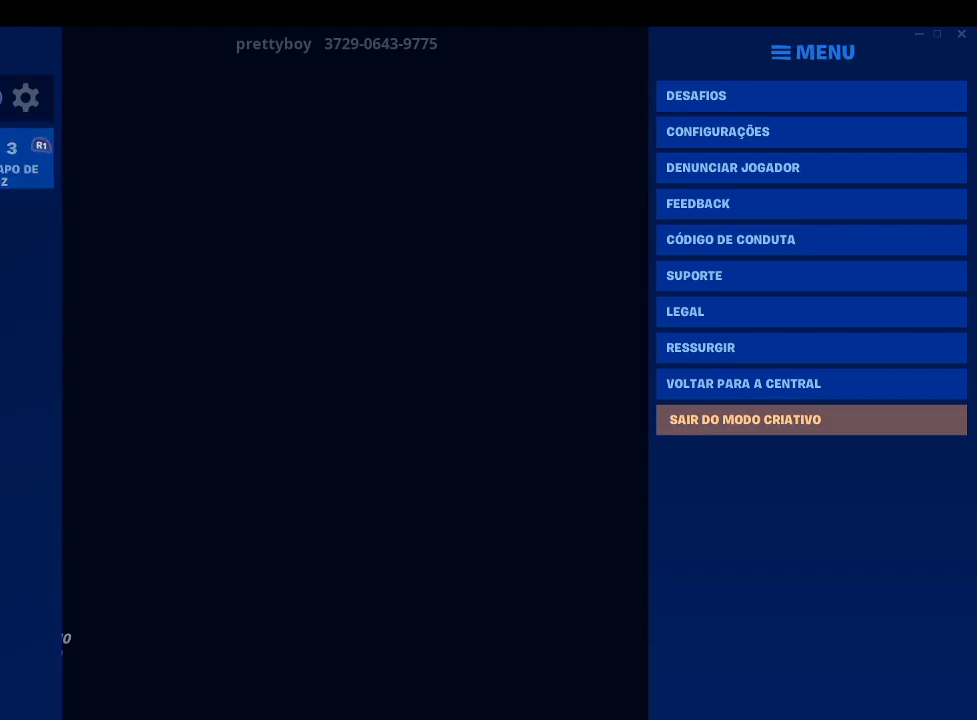
{"buttons": [], "left_stick": "center", "right_stick": "center", "events": [[133, "R1", "up"]]}
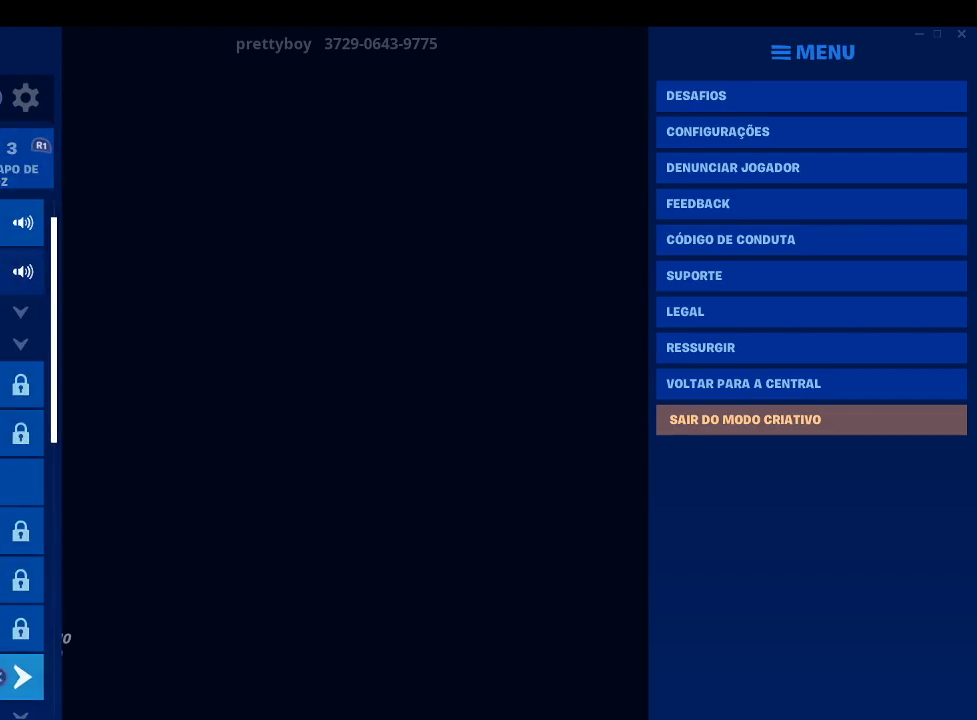
{"buttons": [], "left_stick": "center", "right_stick": "center", "events": []}
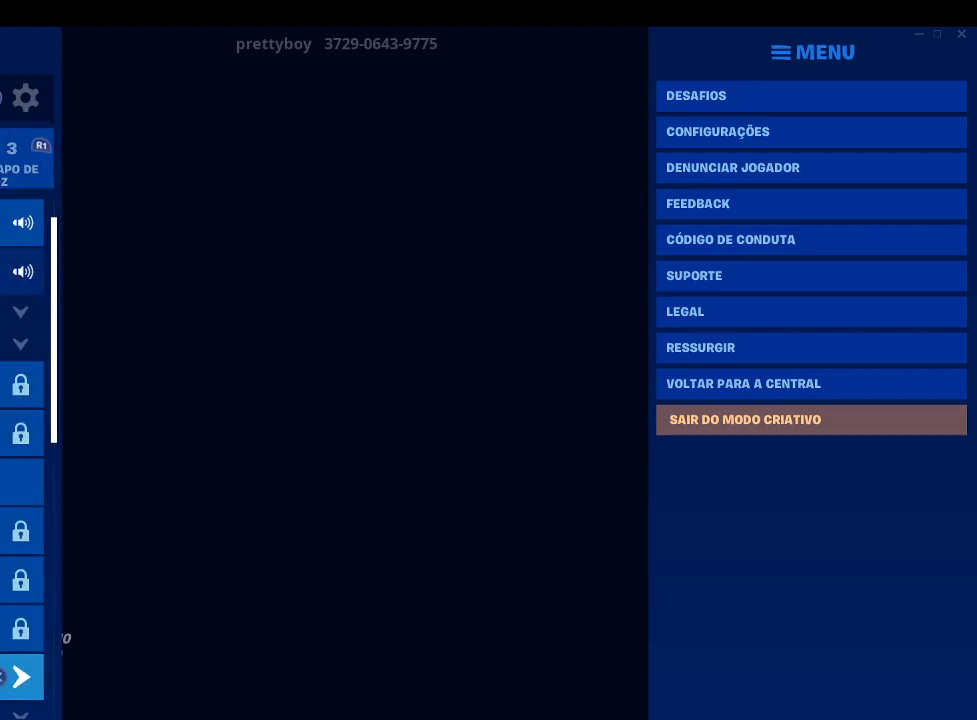
{"buttons": [], "left_stick": "center", "right_stick": "center", "events": []}
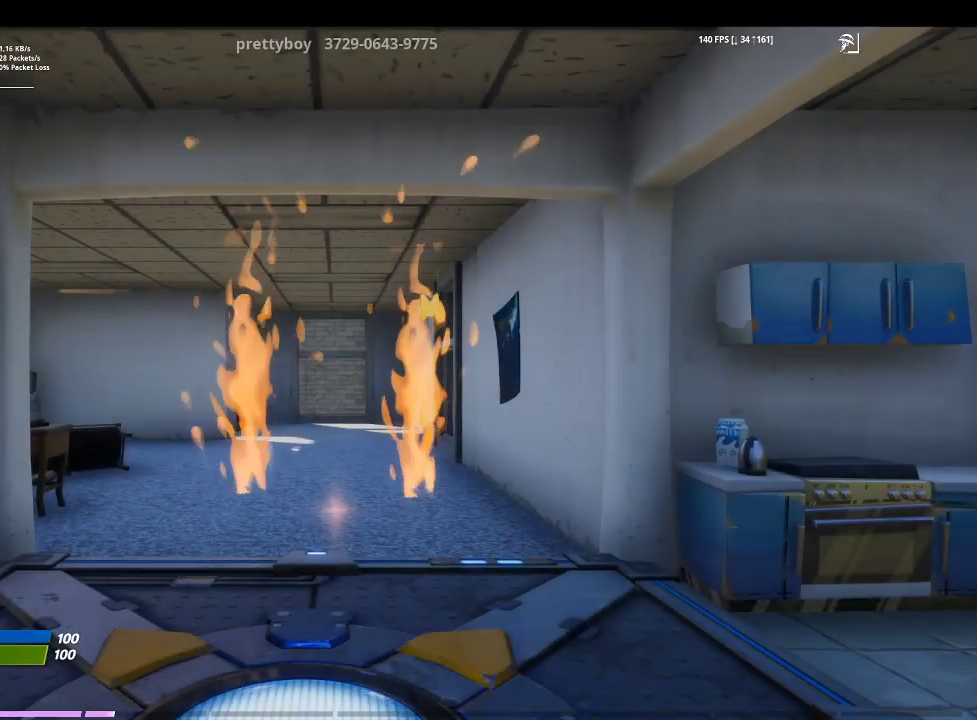
{"buttons": [], "left_stick": "center", "right_stick": "center", "events": []}
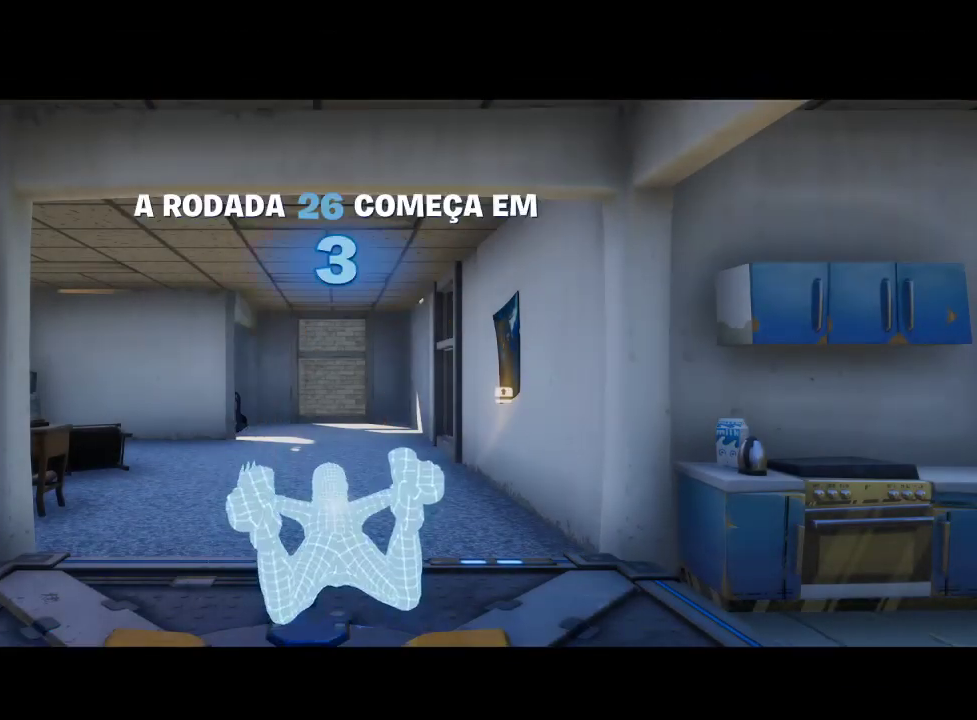
{"buttons": [], "left_stick": "center", "right_stick": "center", "events": [[133, "right_stick", "right"], [367, "right_stick", "center"]]}
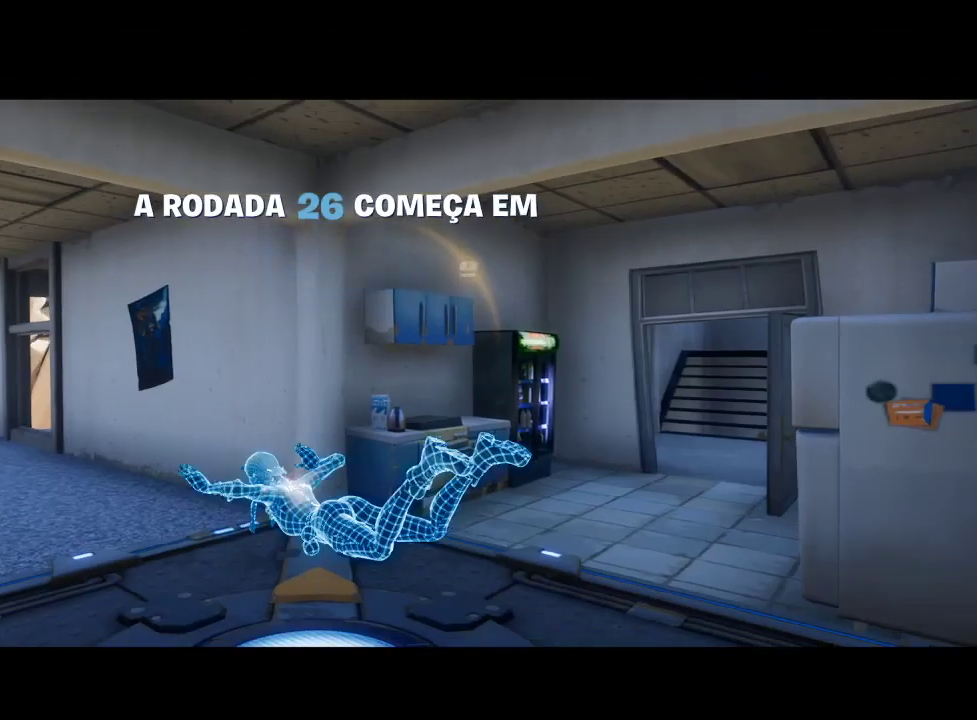
{"buttons": [], "left_stick": "center", "right_stick": "center", "events": []}
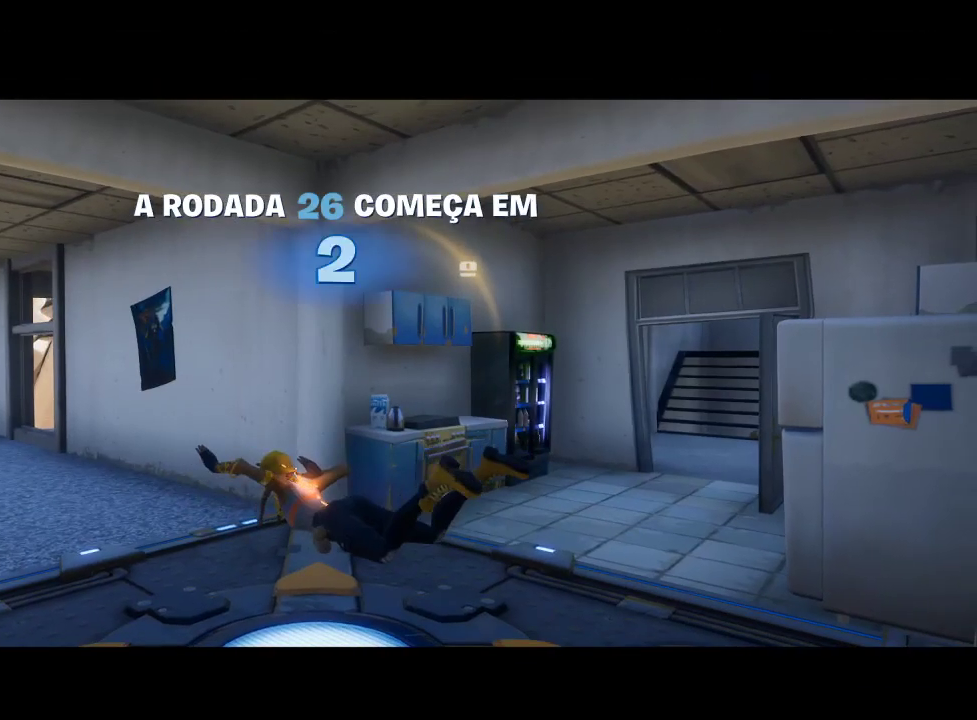
{"buttons": [], "left_stick": "center", "right_stick": "up-left", "events": [[300, "right_stick", "up-left"]]}
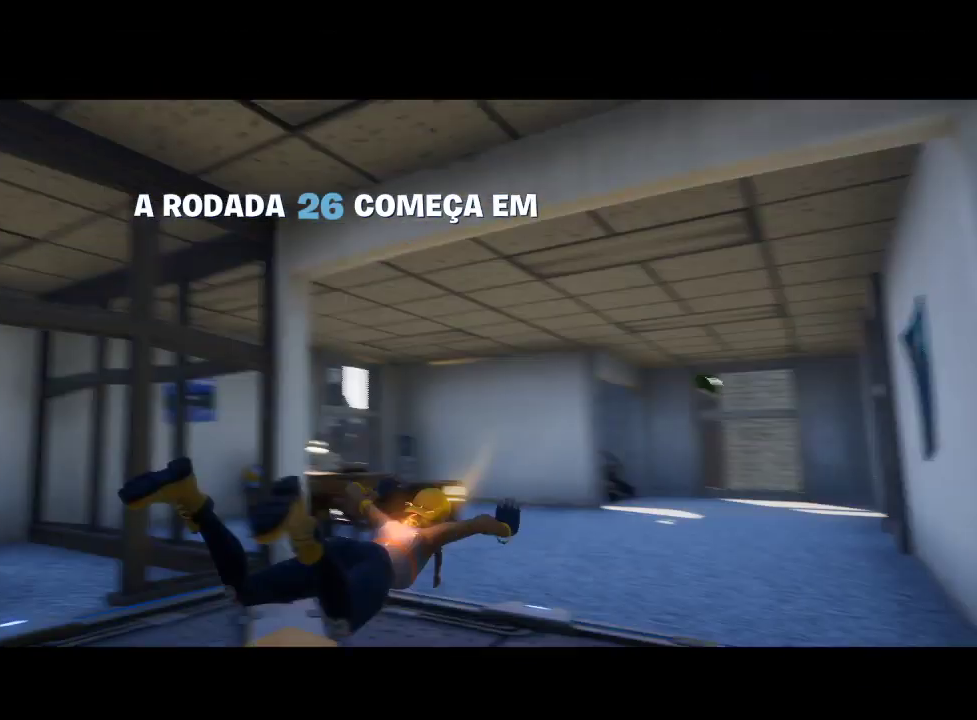
{"buttons": [], "left_stick": "center", "right_stick": "center", "events": [[67, "right_stick", "center"]]}
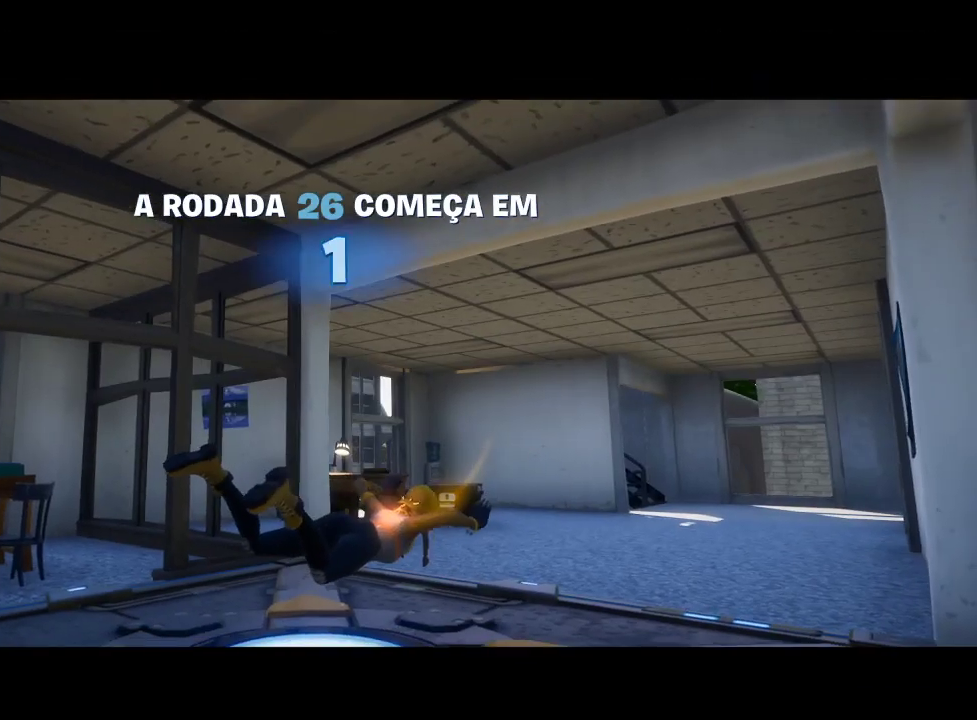
{"buttons": [], "left_stick": "center", "right_stick": "center", "events": []}
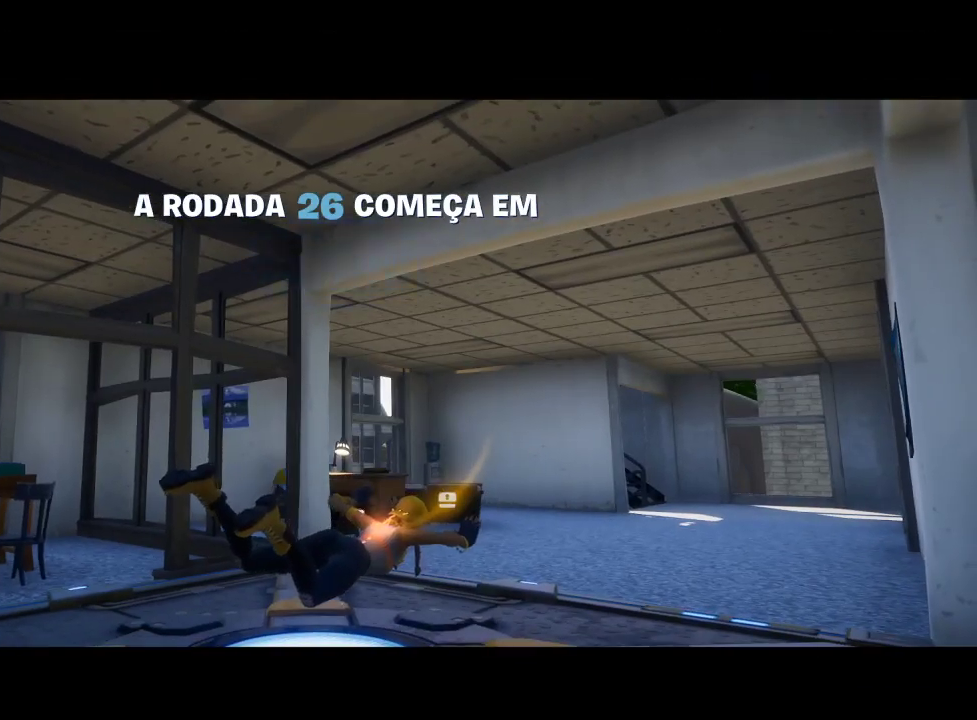
{"buttons": ["START"], "left_stick": "center", "right_stick": "center", "events": [[400, "START", "down"]]}
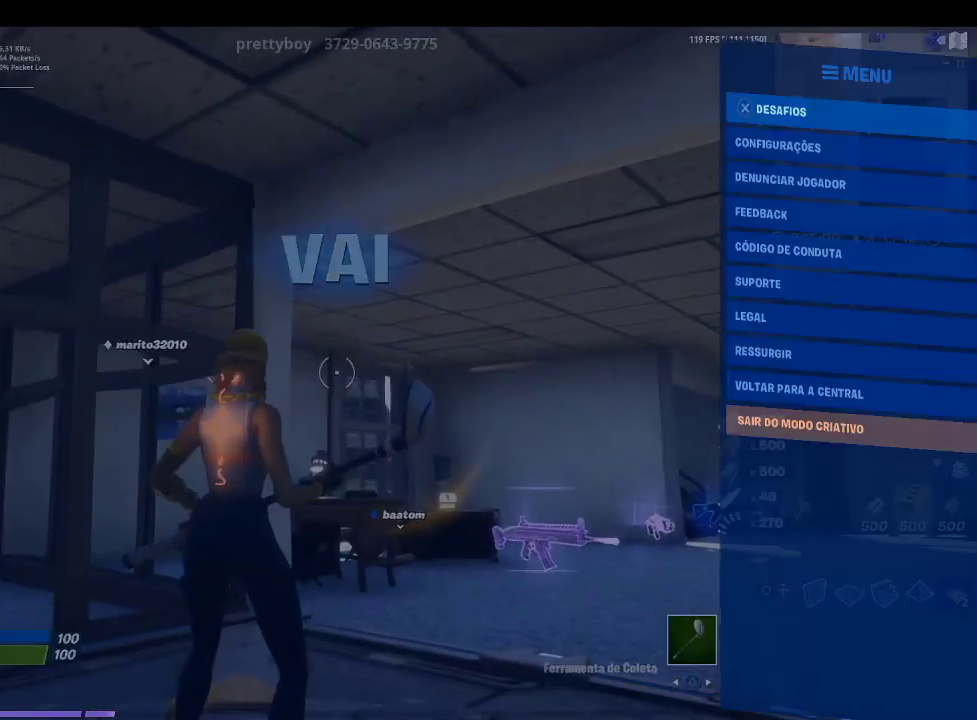
{"buttons": [], "left_stick": "center", "right_stick": "center", "events": [[33, "START", "up"], [100, "L1", "down"], [200, "L1", "up"], [433, "R1", "down"], [500, "R1", "up"]]}
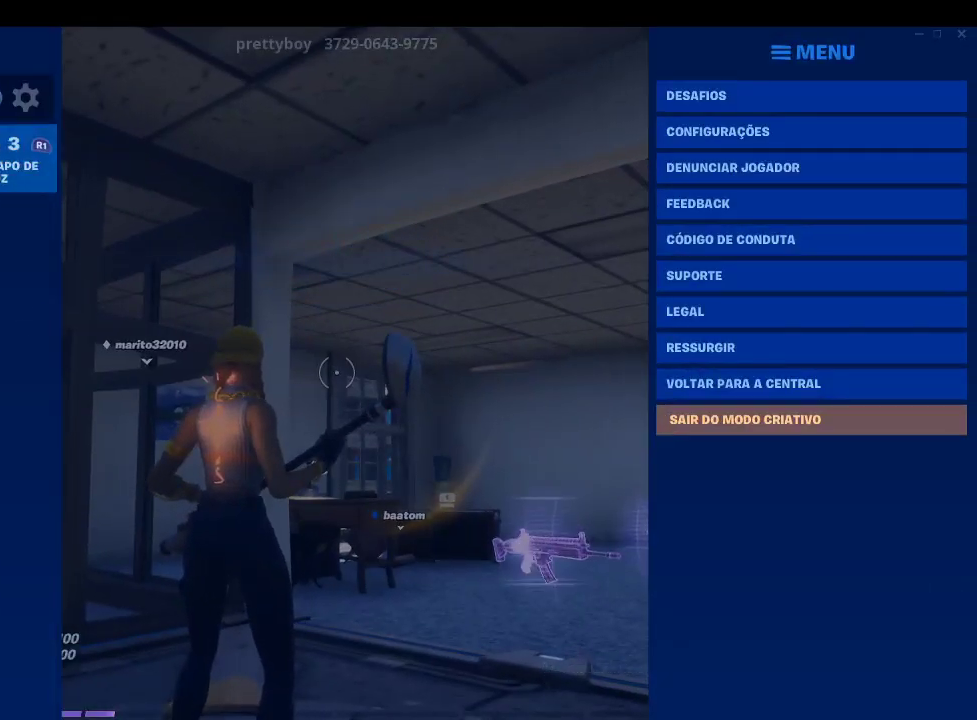
{"buttons": [], "left_stick": "center", "right_stick": "center", "events": [[300, "L1", "down"], [500, "L1", "up"]]}
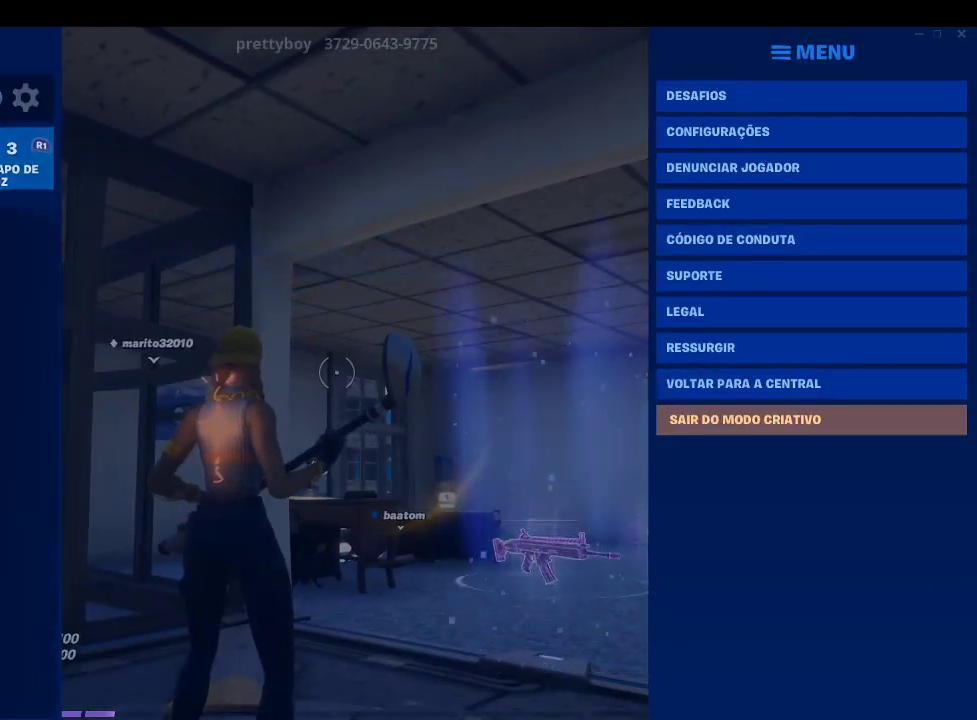
{"buttons": [], "left_stick": "down", "right_stick": "center", "events": [[233, "left_stick", "down"]]}
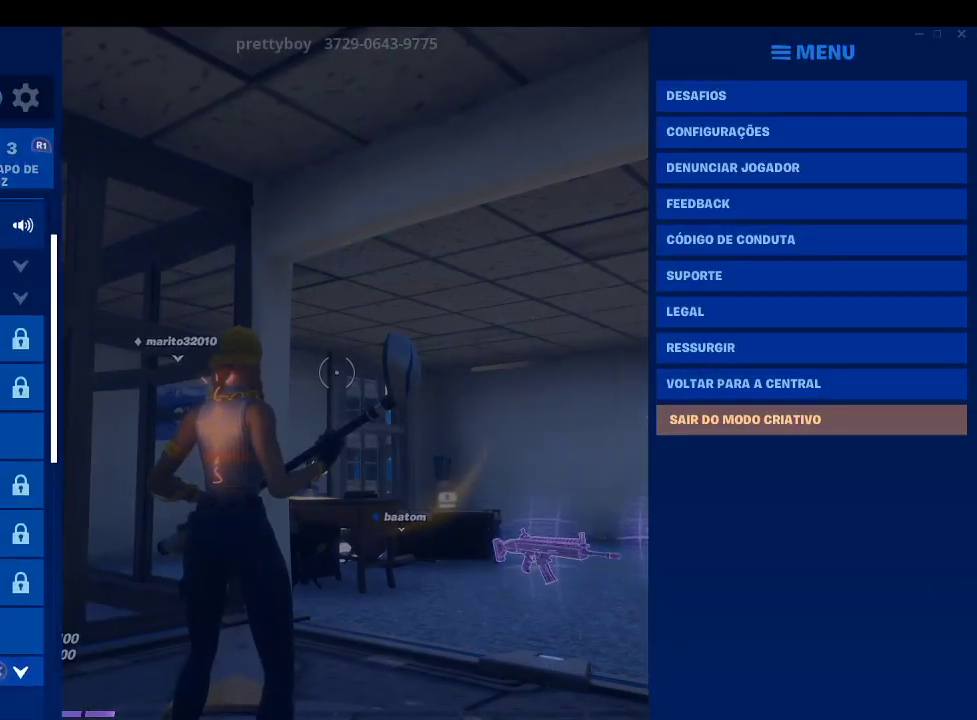
{"buttons": [], "left_stick": "up", "right_stick": "center", "events": [[100, "left_stick", "center"], [200, "left_stick", "up"]]}
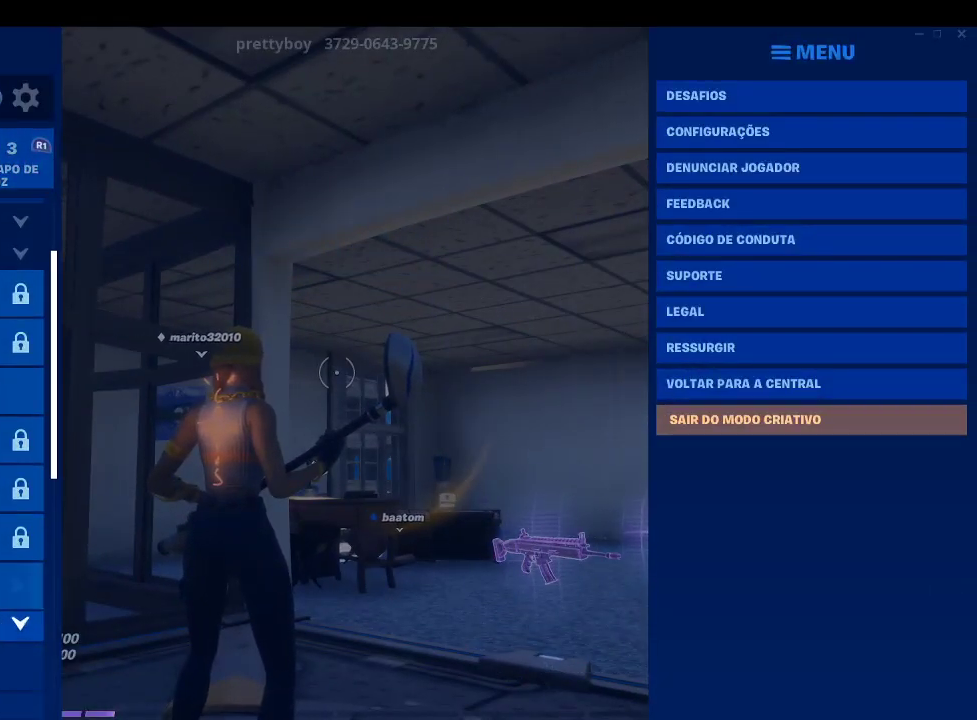
{"buttons": [], "left_stick": "center", "right_stick": "center", "events": [[100, "left_stick", "center"], [167, "CROSS", "down"], [300, "CROSS", "up"]]}
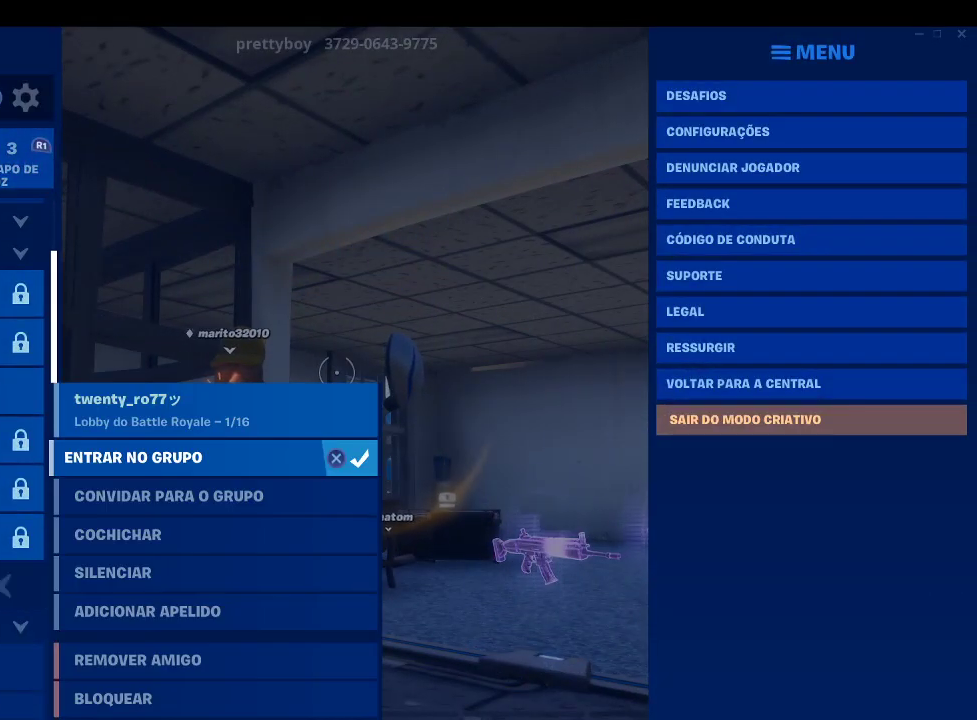
{"buttons": ["CROSS"], "left_stick": "center", "right_stick": "center", "events": [[200, "left_stick", "down"], [333, "left_stick", "center"], [467, "CROSS", "down"]]}
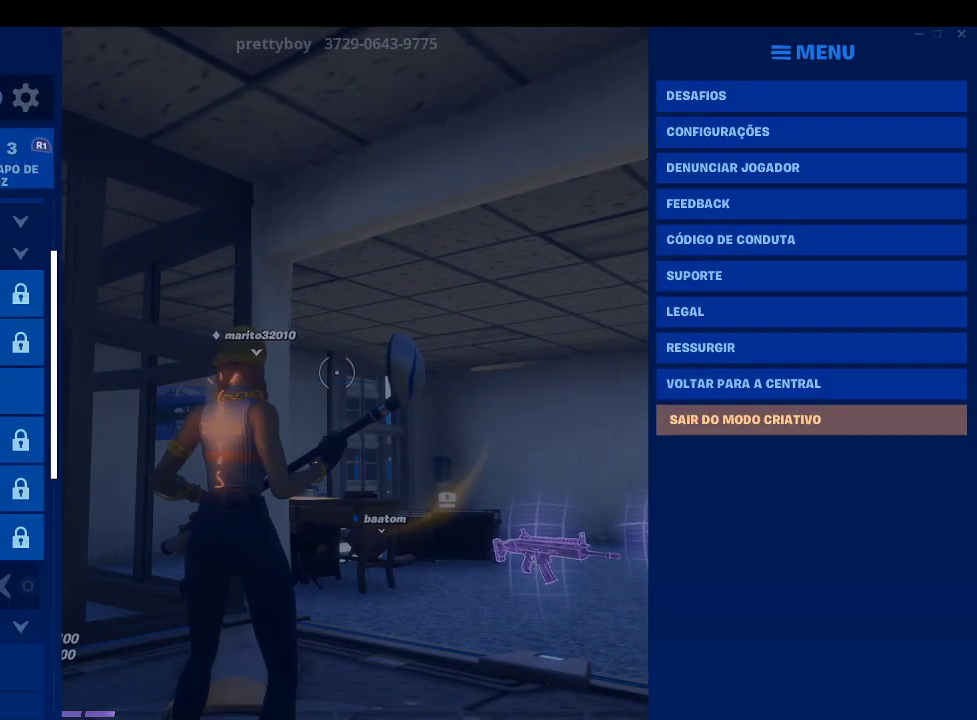
{"buttons": [], "left_stick": "center", "right_stick": "center", "events": [[133, "CROSS", "up"], [333, "CROSS", "down"], [433, "CROSS", "up"]]}
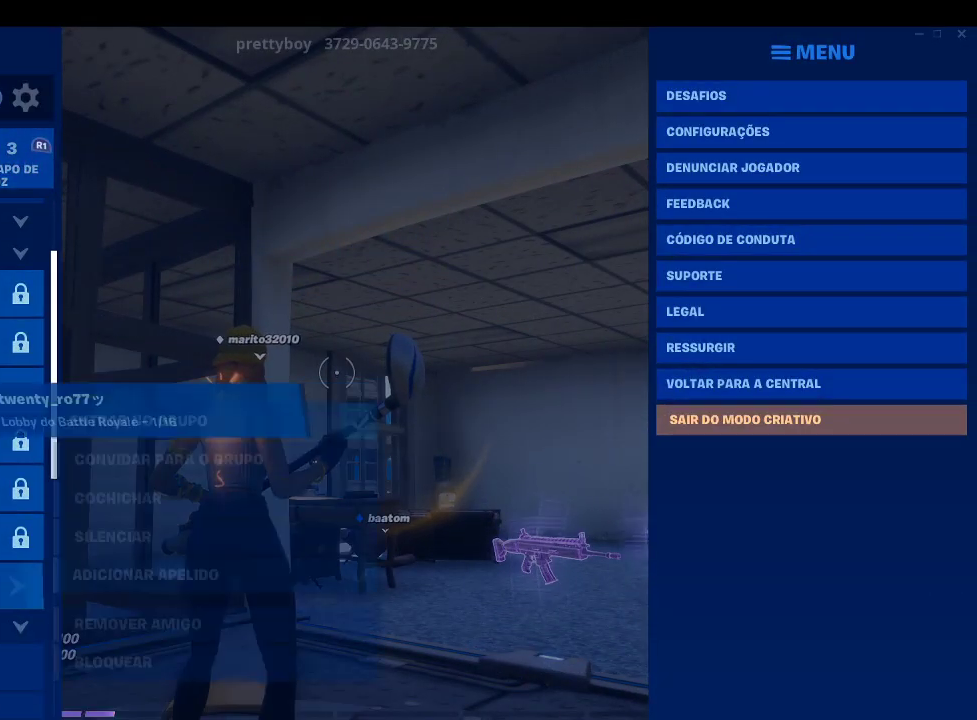
{"buttons": ["CROSS"], "left_stick": "center", "right_stick": "center", "events": [[100, "left_stick", "down"], [233, "left_stick", "center"], [467, "CROSS", "down"]]}
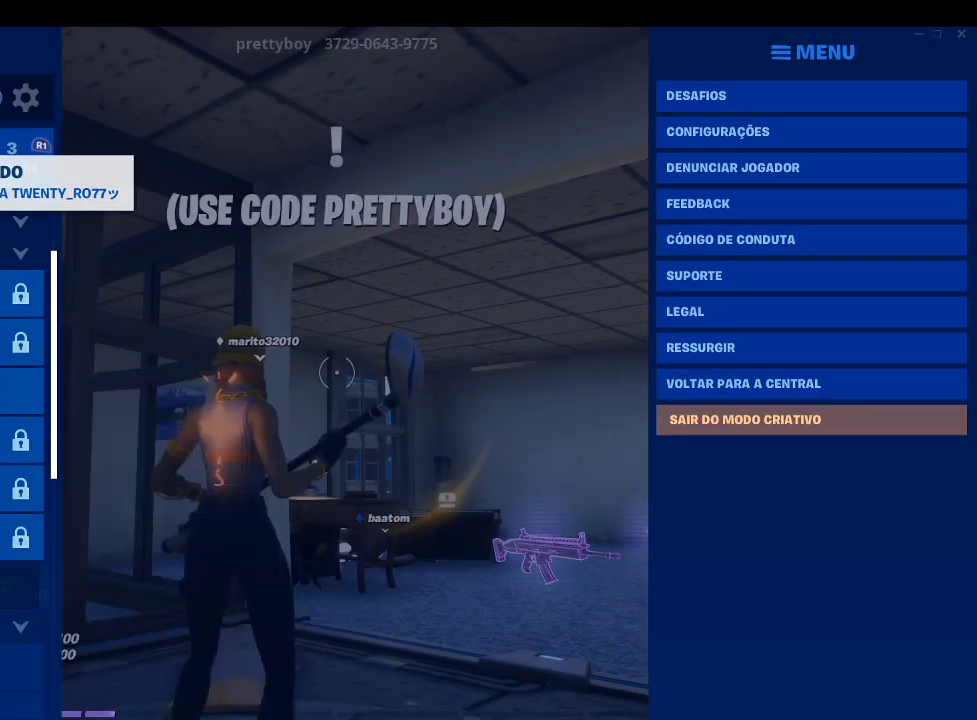
{"buttons": [], "left_stick": "up-right", "right_stick": "down-right", "events": [[33, "CROSS", "up"], [133, "CIRCLE", "down"], [200, "CIRCLE", "up"], [367, "right_stick", "down-right"], [467, "left_stick", "up-right"]]}
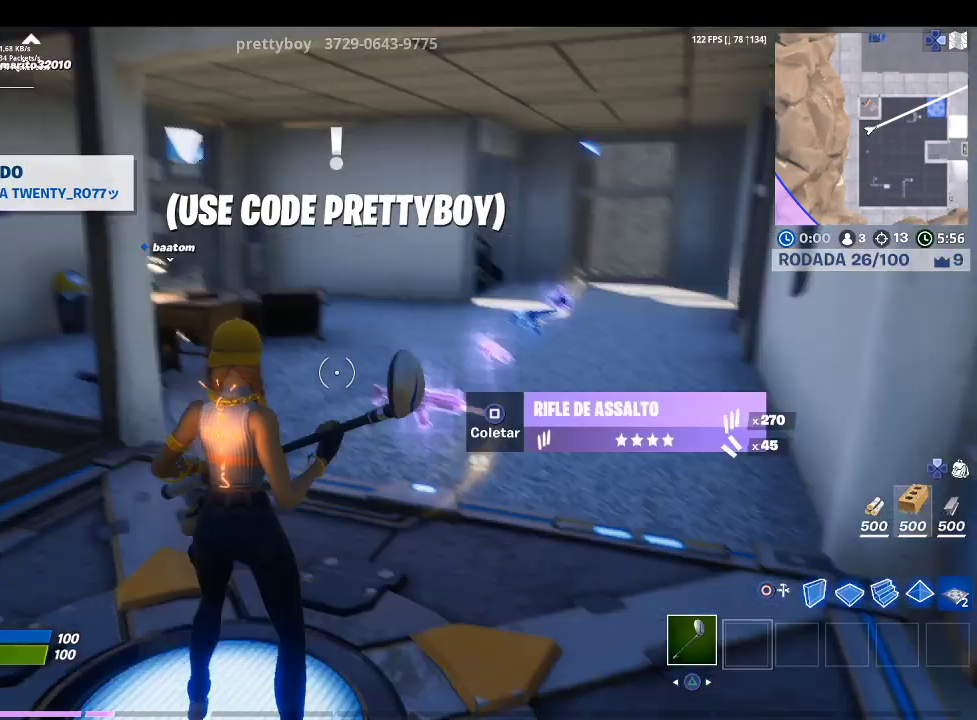
{"buttons": [], "left_stick": "up", "right_stick": "center", "events": [[33, "right_stick", "center"], [267, "SQUARE", "down"], [333, "left_stick", "up"], [433, "SQUARE", "up"]]}
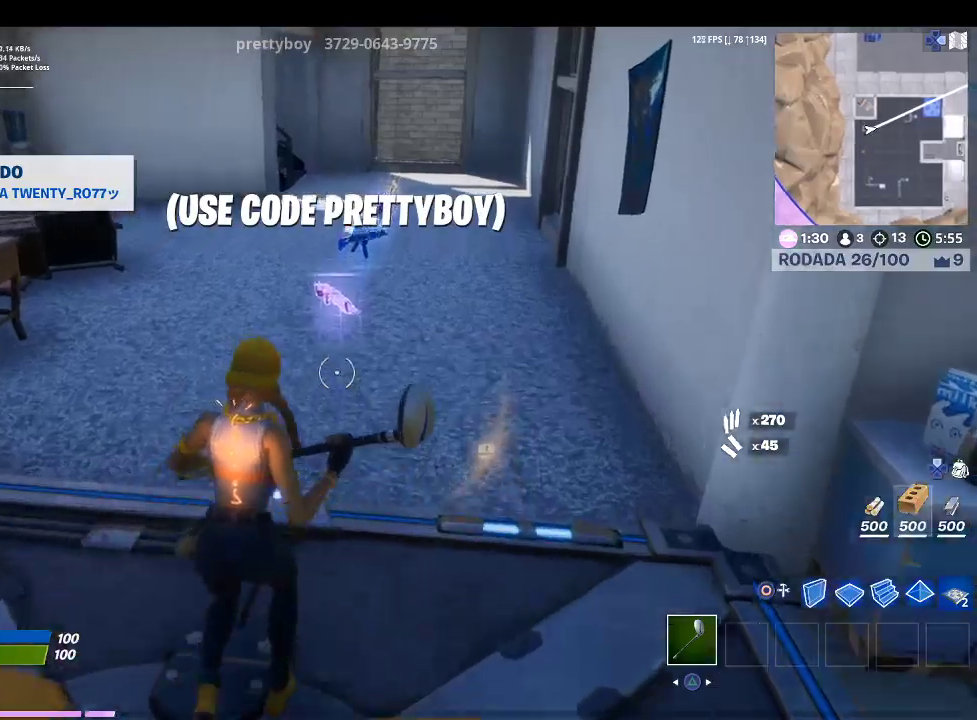
{"buttons": ["SQUARE"], "left_stick": "up", "right_stick": "center", "events": [[133, "SQUARE", "down"], [267, "SQUARE", "up"], [333, "SQUARE", "down"], [433, "SQUARE", "up"], [500, "SQUARE", "down"]]}
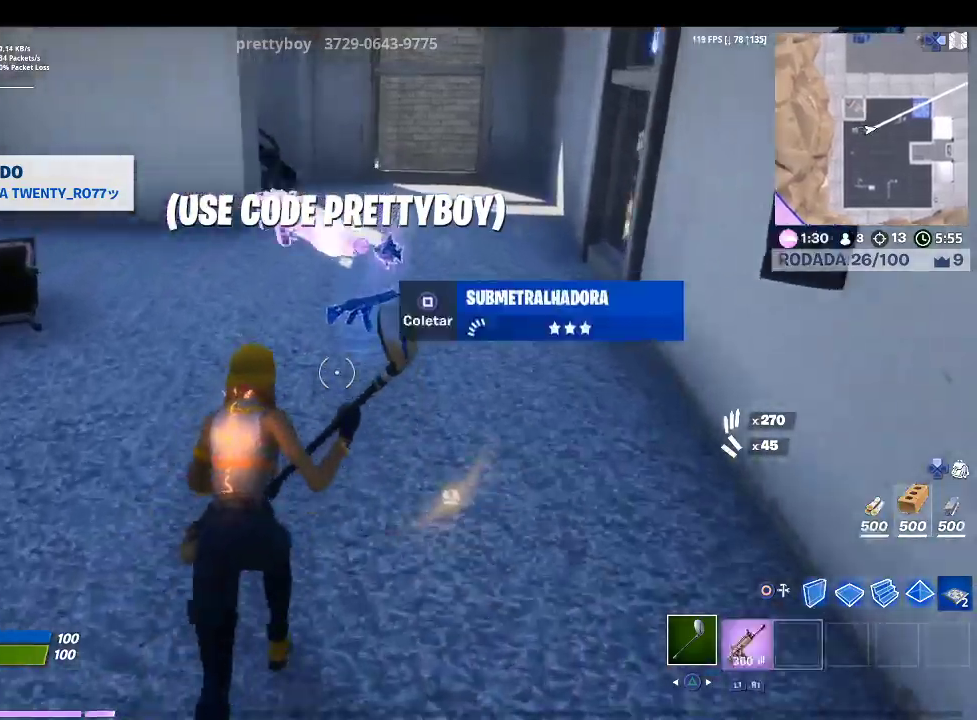
{"buttons": [], "left_stick": "up", "right_stick": "center", "events": [[133, "SQUARE", "up"], [200, "SQUARE", "down"], [300, "SQUARE", "up"], [367, "SQUARE", "down"], [467, "SQUARE", "up"]]}
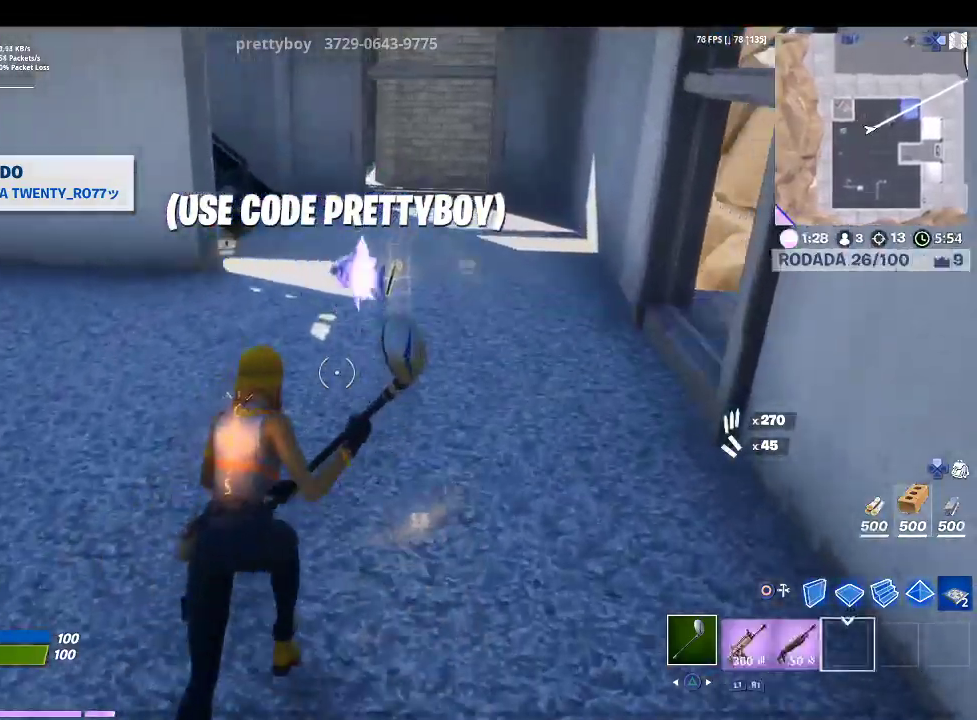
{"buttons": [], "left_stick": "up", "right_stick": "center", "events": [[67, "SQUARE", "down"], [133, "SQUARE", "up"], [200, "SQUARE", "down"], [333, "SQUARE", "up"]]}
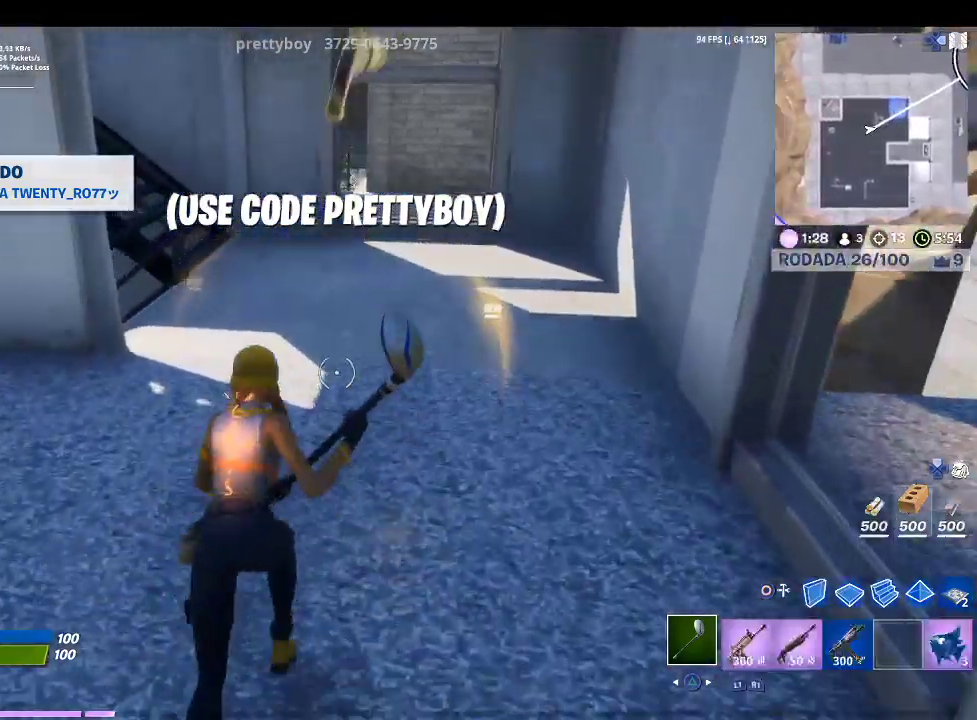
{"buttons": [], "left_stick": "up-right", "right_stick": "center", "events": [[100, "right_stick", "up-left"], [167, "R1", "down"], [167, "left_stick", "up-right"], [267, "R1", "up"], [300, "right_stick", "center"]]}
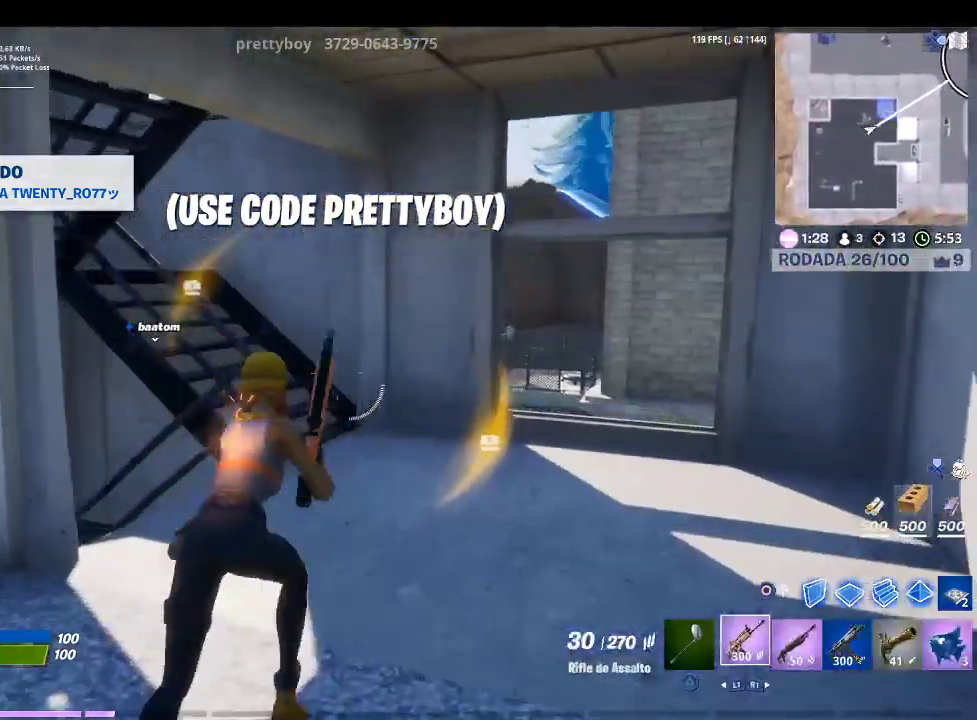
{"buttons": ["R1"], "left_stick": "up", "right_stick": "left", "events": [[300, "right_stick", "left"], [333, "R1", "down"], [433, "left_stick", "up"]]}
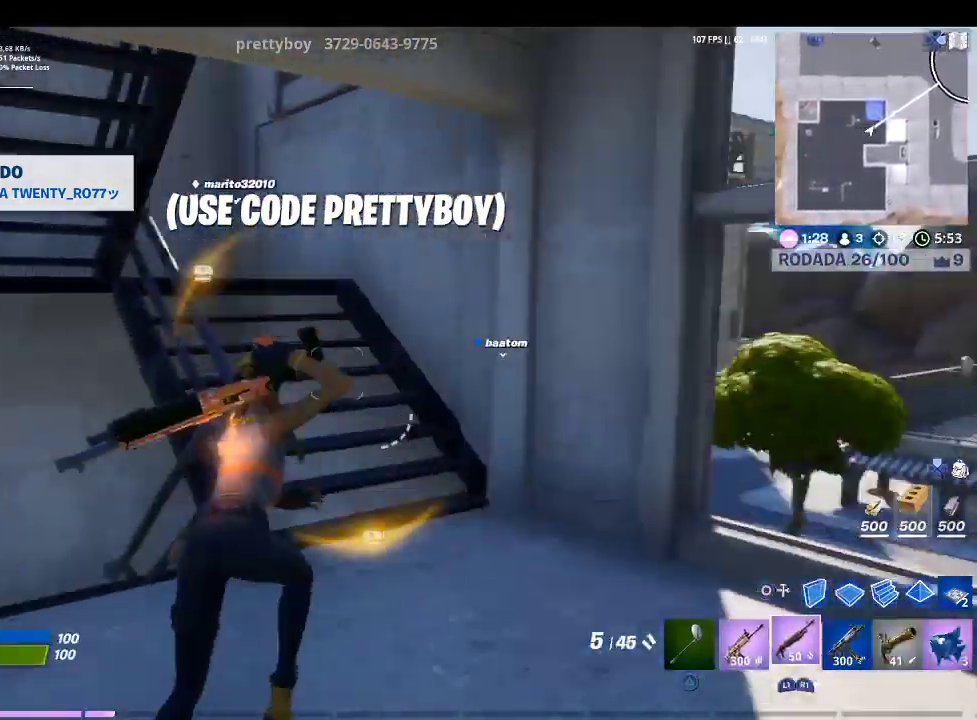
{"buttons": [], "left_stick": "up", "right_stick": "center", "events": [[33, "R1", "up"], [33, "right_stick", "center"], [300, "right_stick", "up-left"], [467, "right_stick", "center"]]}
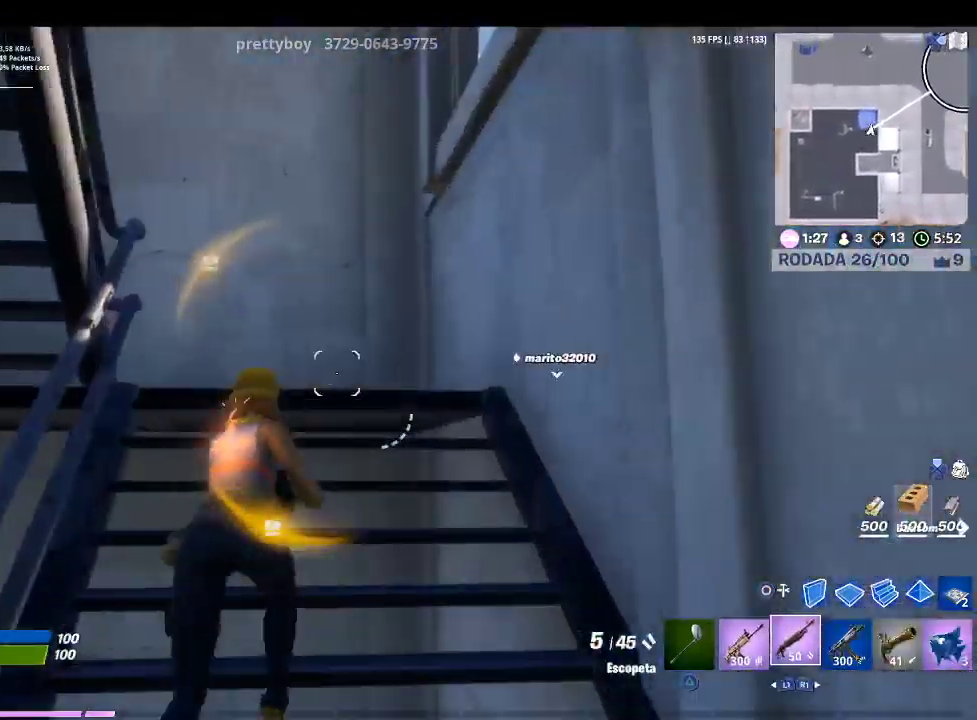
{"buttons": [], "left_stick": "up", "right_stick": "left", "events": [[167, "right_stick", "left"], [400, "right_stick", "center"], [500, "right_stick", "left"]]}
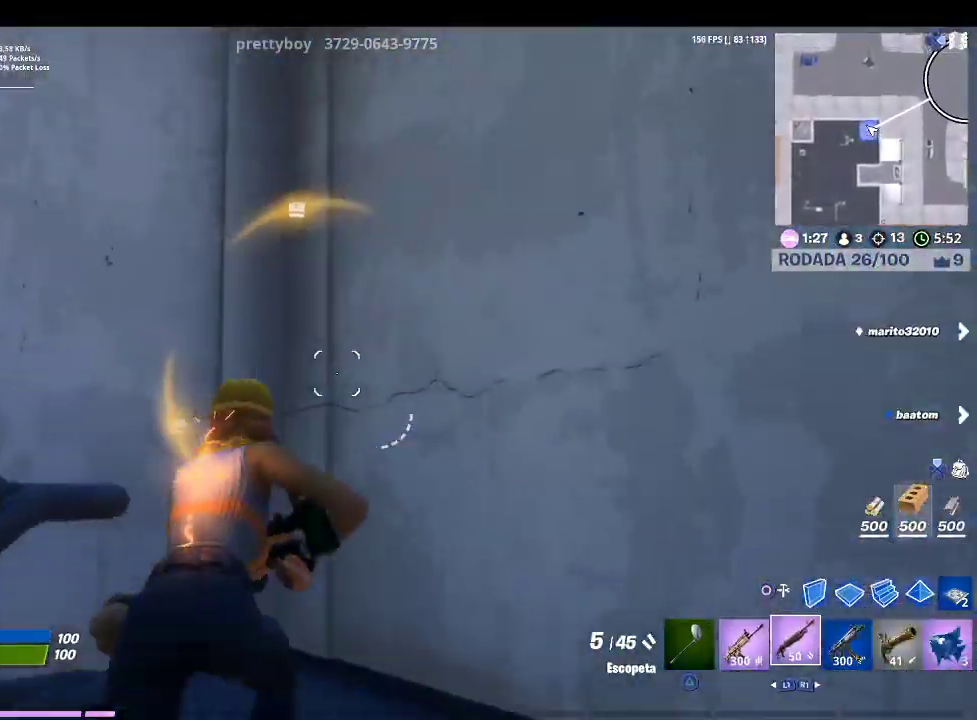
{"buttons": [], "left_stick": "up", "right_stick": "center", "events": [[267, "right_stick", "center"]]}